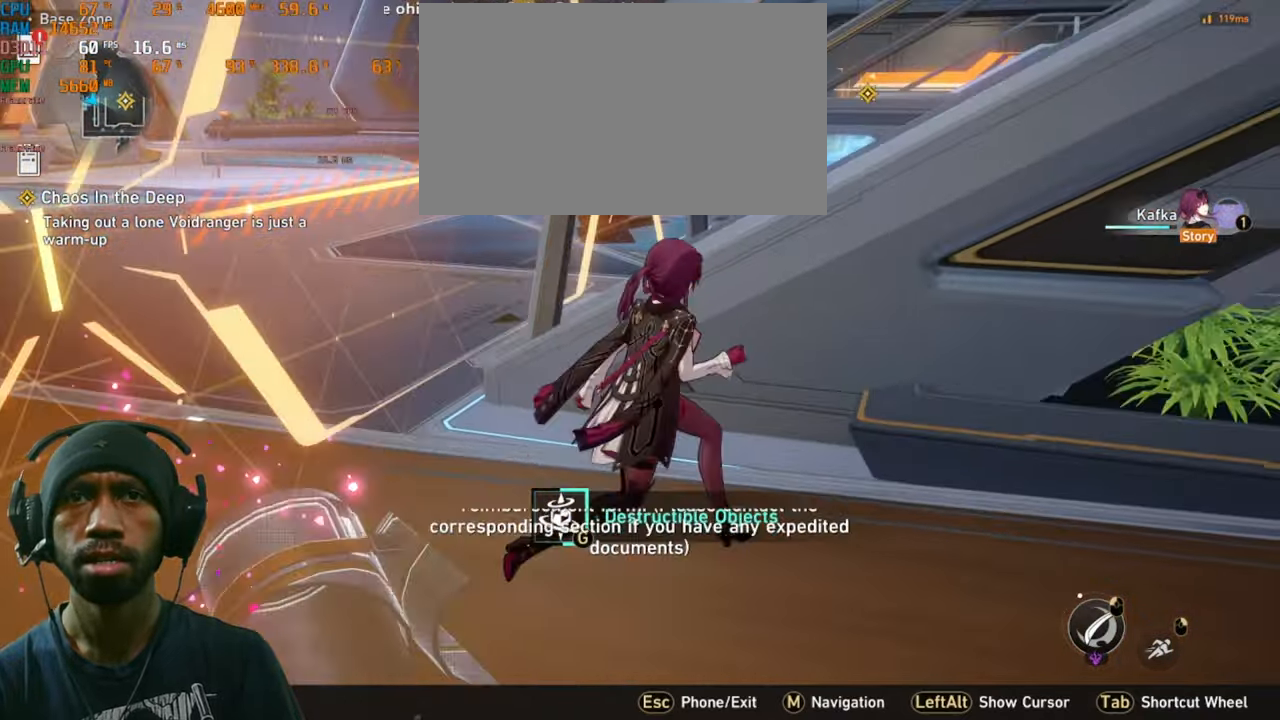
Gameplay with keyboard and mouse; each line is a JSON object with the keys and mouse buttons held at the frame after it. "events" lists presses ("down") and releases ("up") of "1", "2", "3", "4", "5", "a", "alt", "b", "c", "ctrl", "d", "e", "f", "q", "r", "s", "shift", "space", "t", "tab", "v", "w", "x", "z", "mouse_left", "mouse_right", "mouse_mb4" and "mouse_mb5" between this image and that frame as [ms after this image, input, new state], when the widget could be followed in between. "mouse_left", "mouse_right", "mouse_mb4", "mouse_mb5" = the "left", "right", "mb4", "mb5" buttons of the "mouse" list. No other keys are recorded. Mouse movement is not recorded. Not read: g mouse_wheel.
{"keys": ["d", "w"], "mouse": [], "events": []}
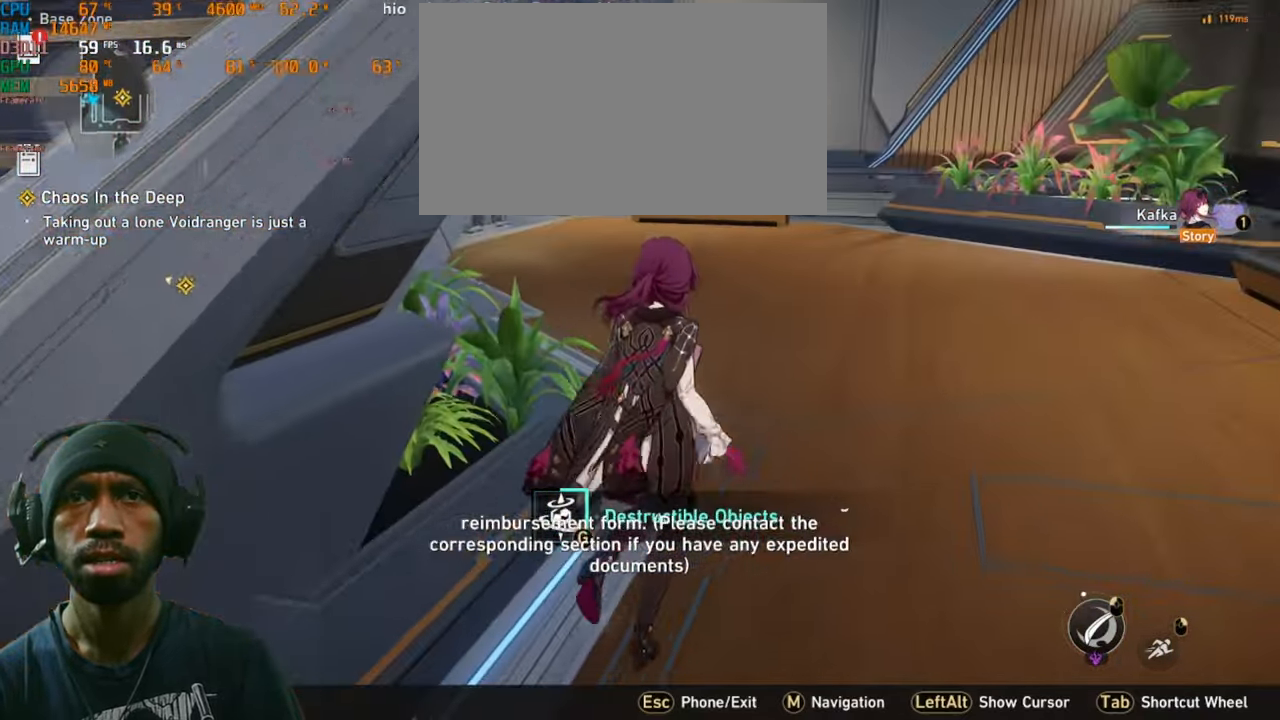
{"keys": ["w"], "mouse": [], "events": [[317, "d", "up"]]}
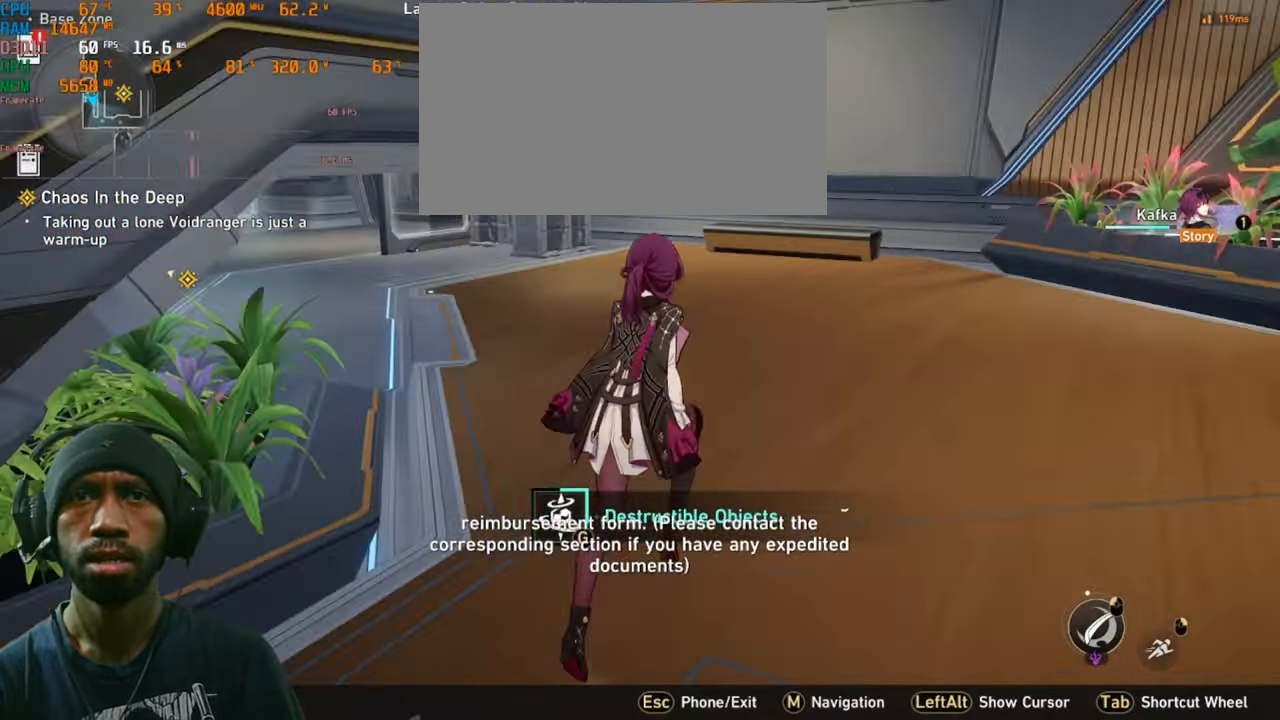
{"keys": ["w"], "mouse": [], "events": [[267, "shift", "down"], [300, "shift", "up"]]}
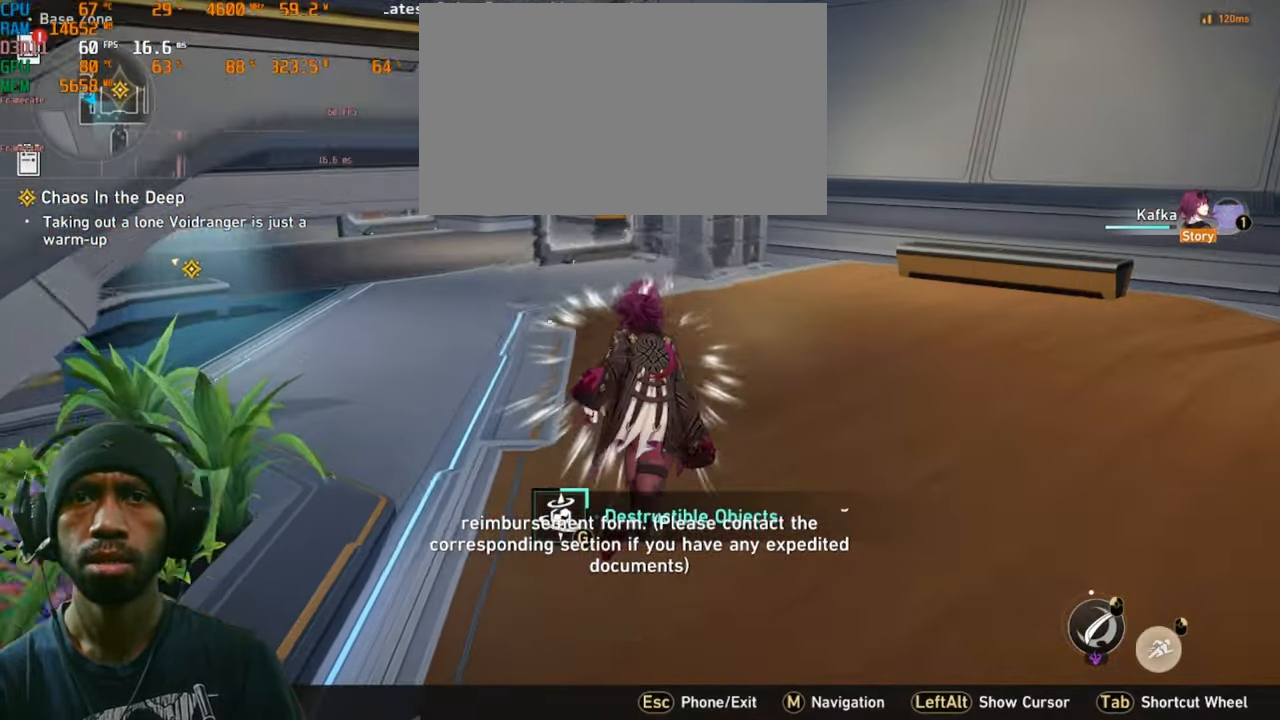
{"keys": ["d"], "mouse": [], "events": [[133, "d", "down"], [133, "w", "up"]]}
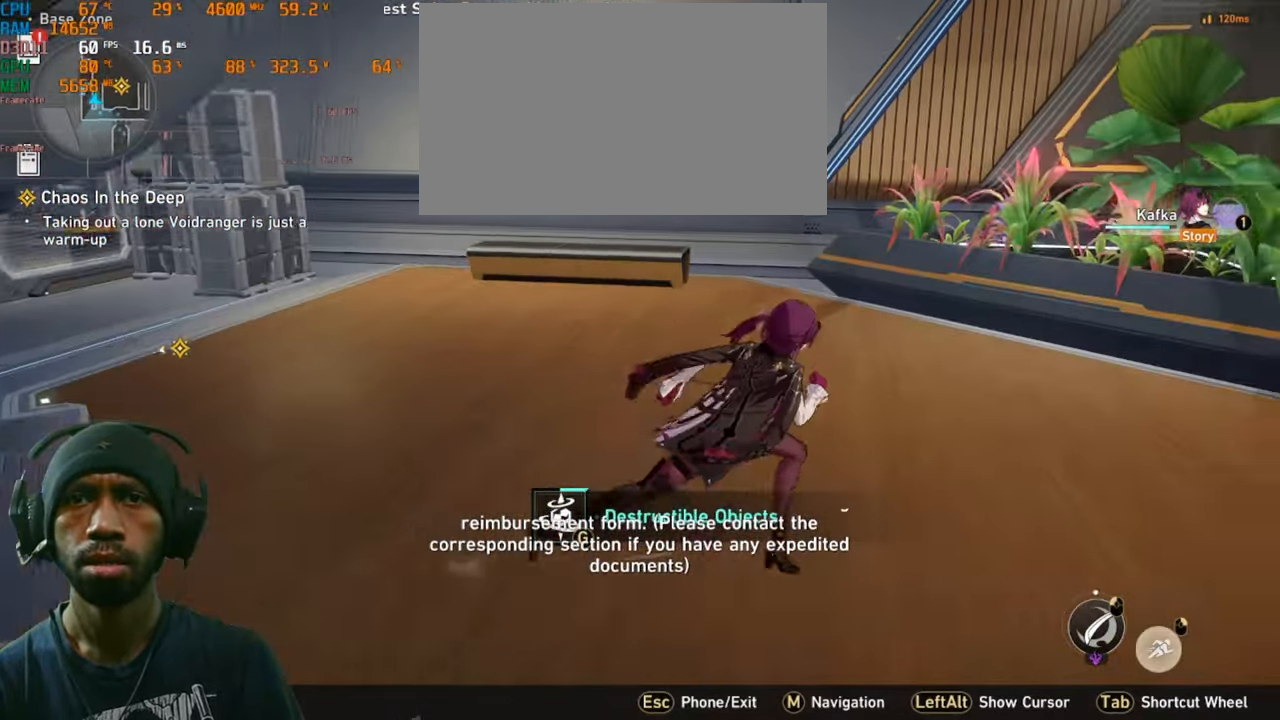
{"keys": [], "mouse": []}
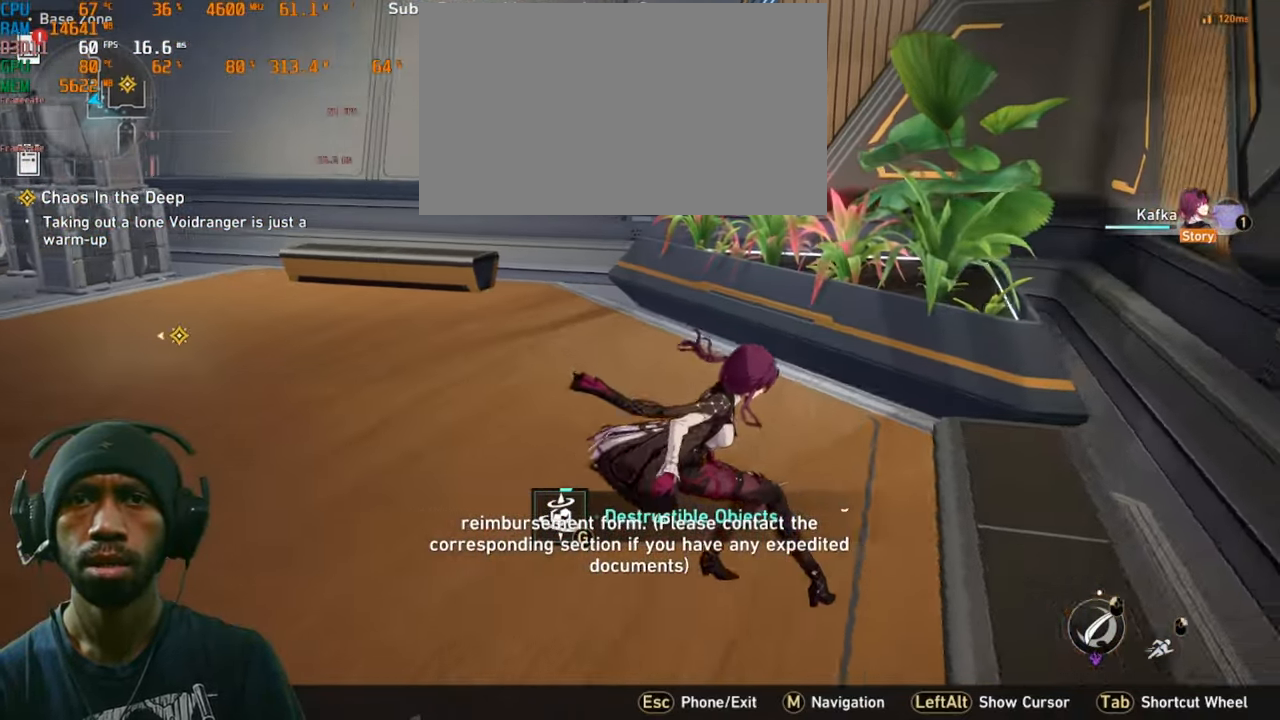
{"keys": [], "mouse": [], "events": []}
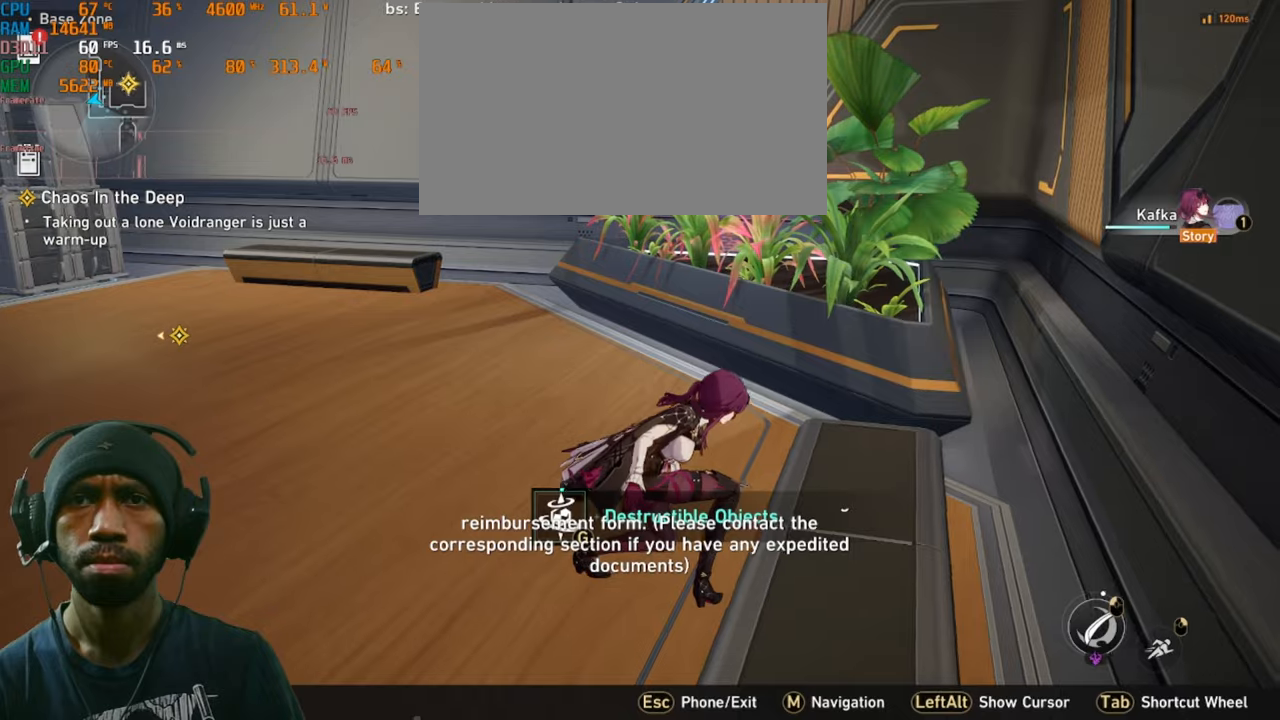
{"keys": [], "mouse": [], "events": []}
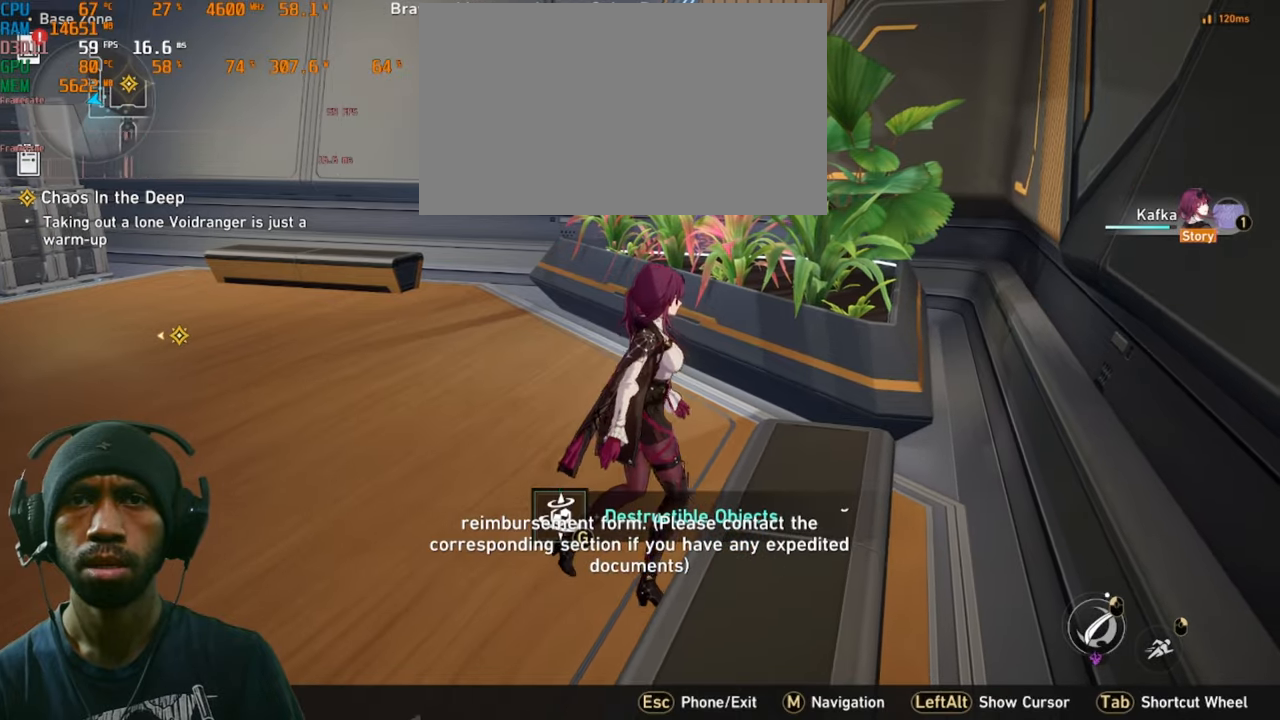
{"keys": [], "mouse": [], "events": []}
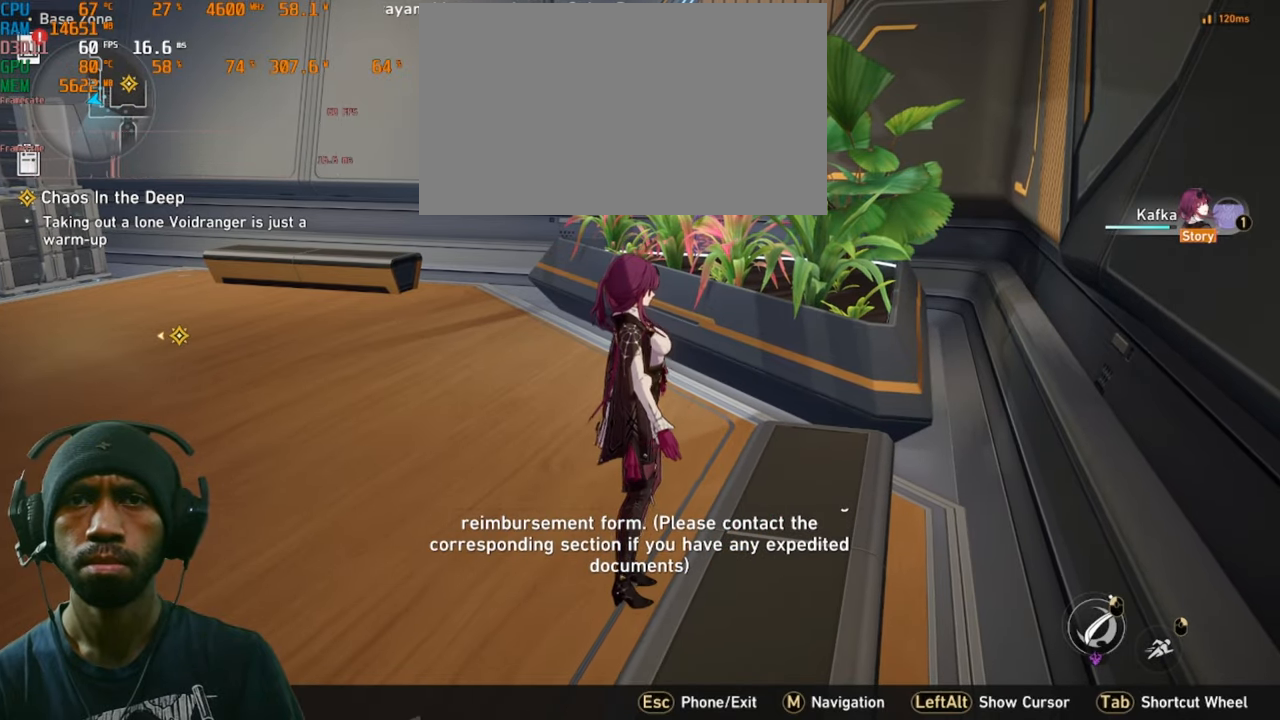
{"keys": ["w"], "mouse": [], "events": [[400, "w", "down"]]}
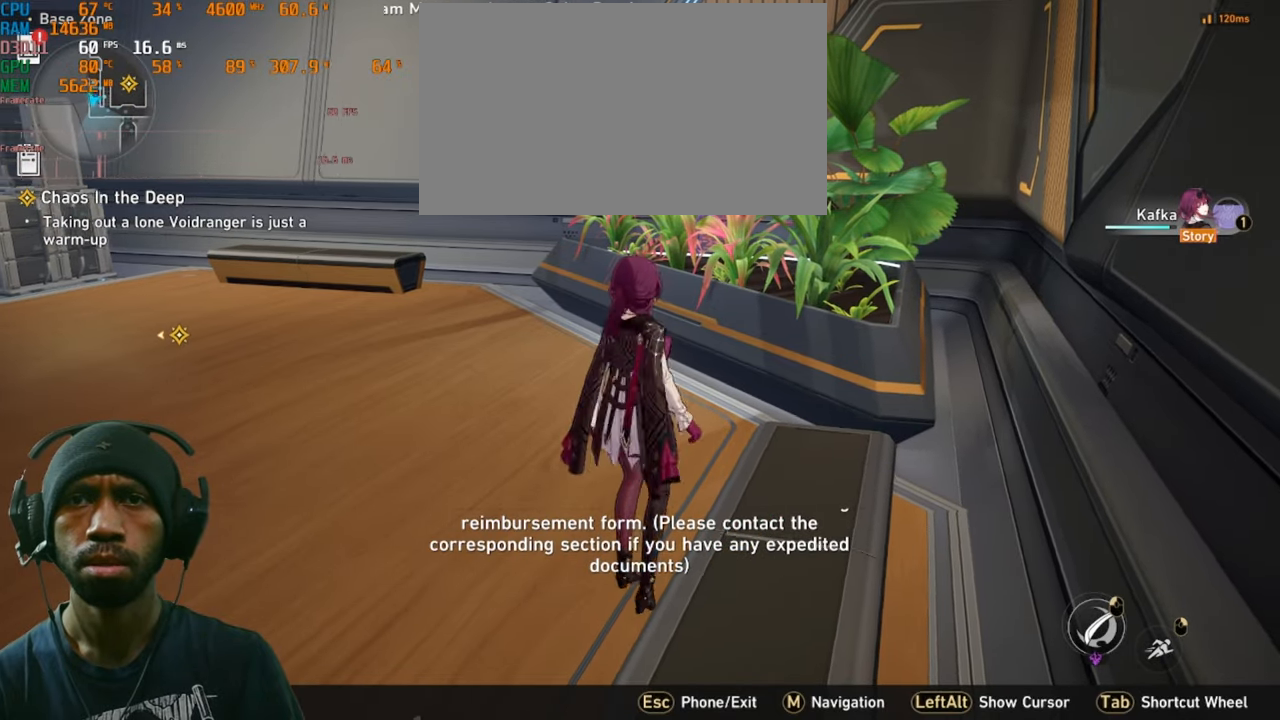
{"keys": ["w"], "mouse": [], "events": []}
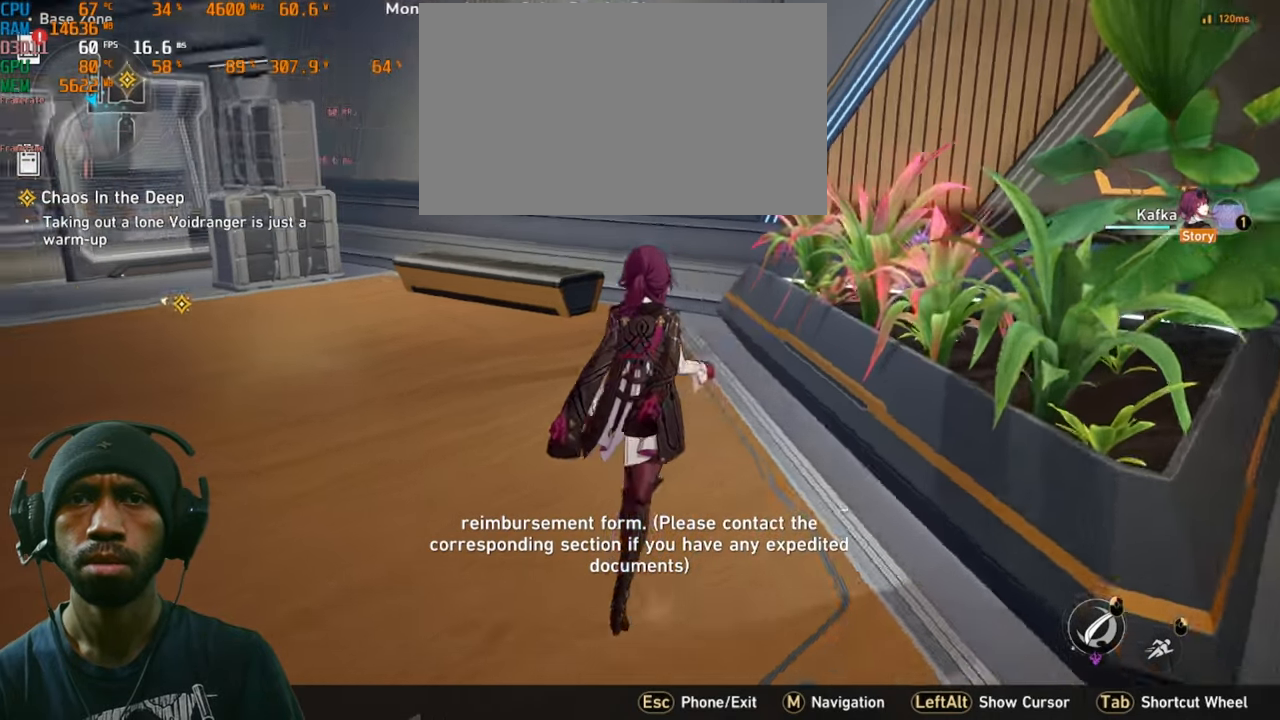
{"keys": ["w"], "mouse": [], "events": []}
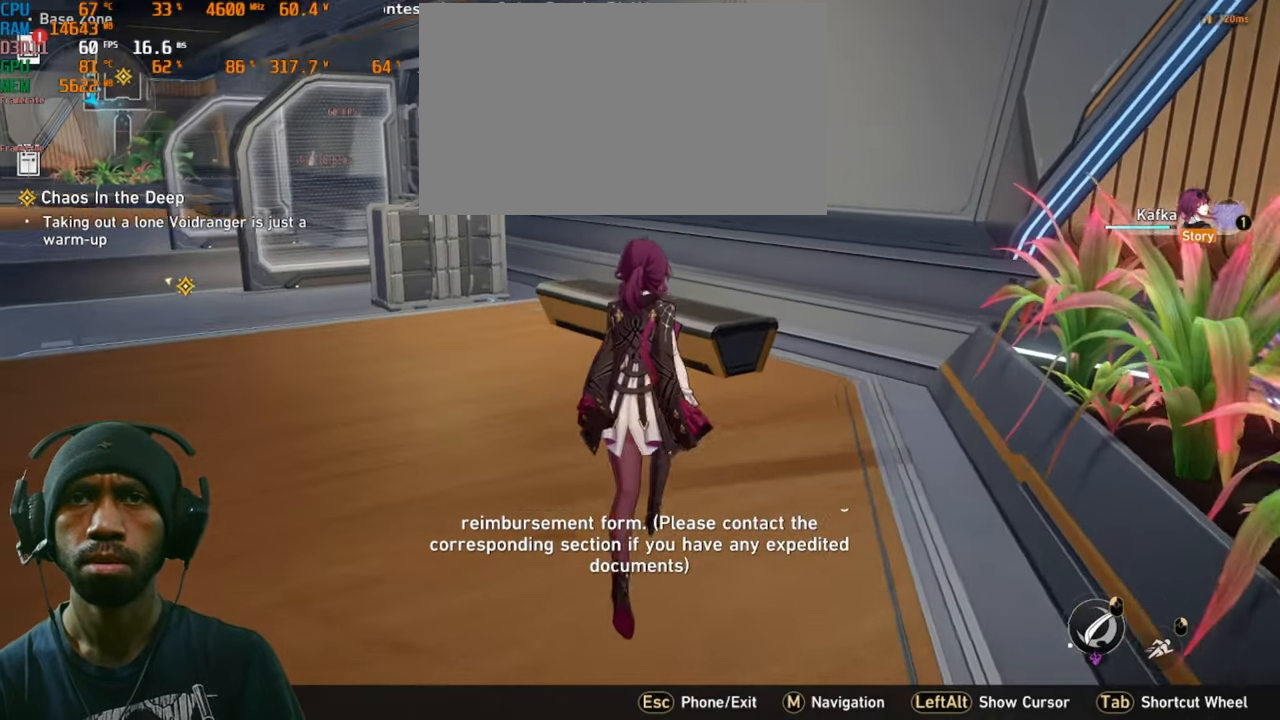
{"keys": ["shift", "w"], "mouse": [], "events": [[434, "shift", "down"]]}
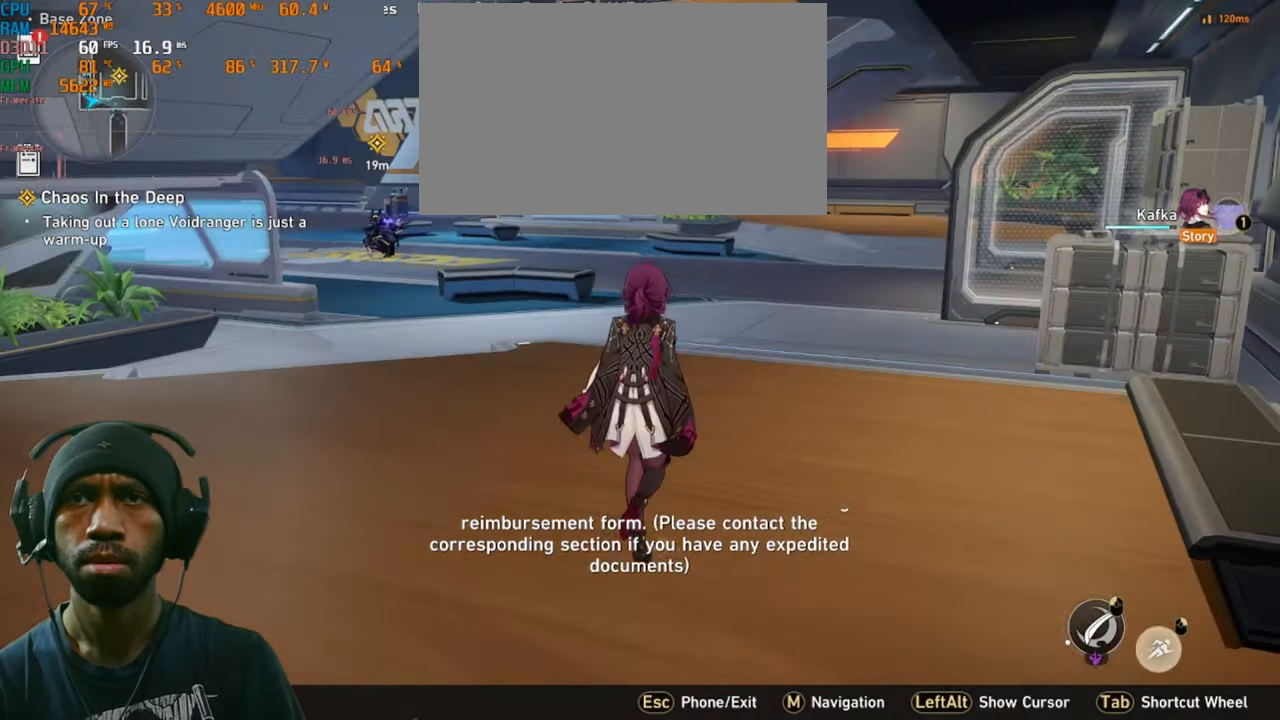
{"keys": ["shift", "w"], "mouse": [], "events": []}
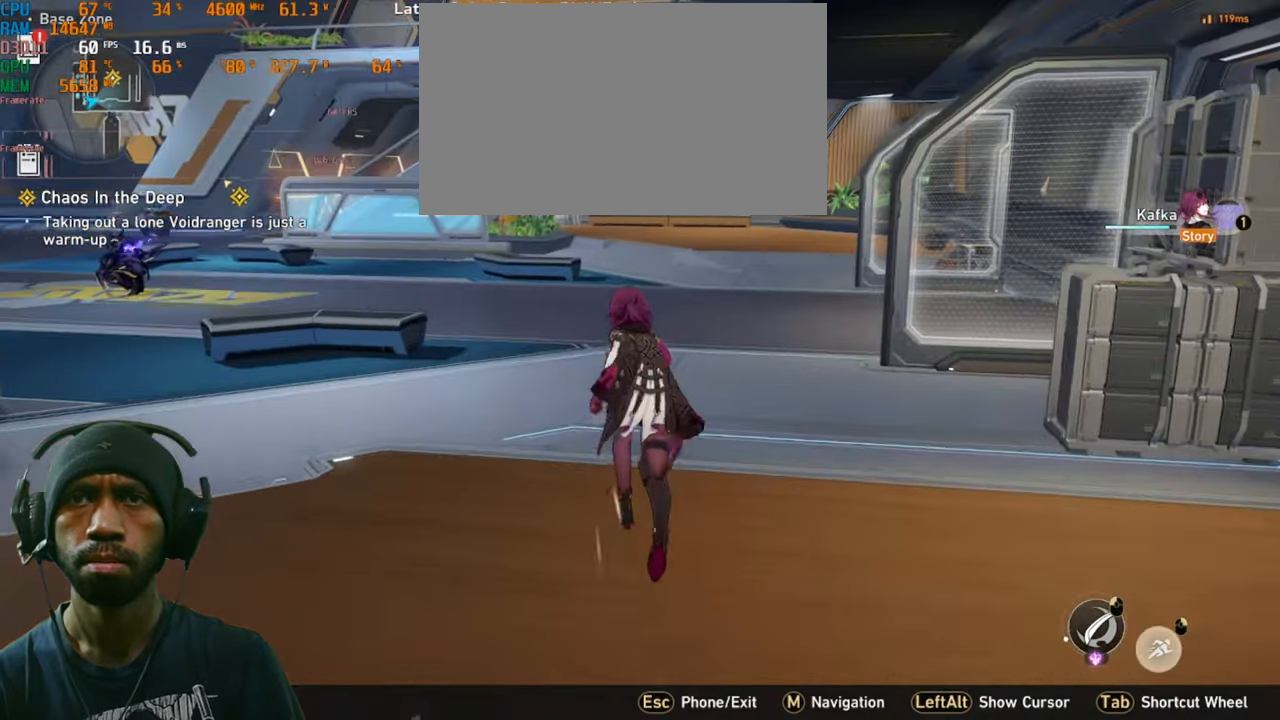
{"keys": ["shift", "w"], "mouse": [], "events": []}
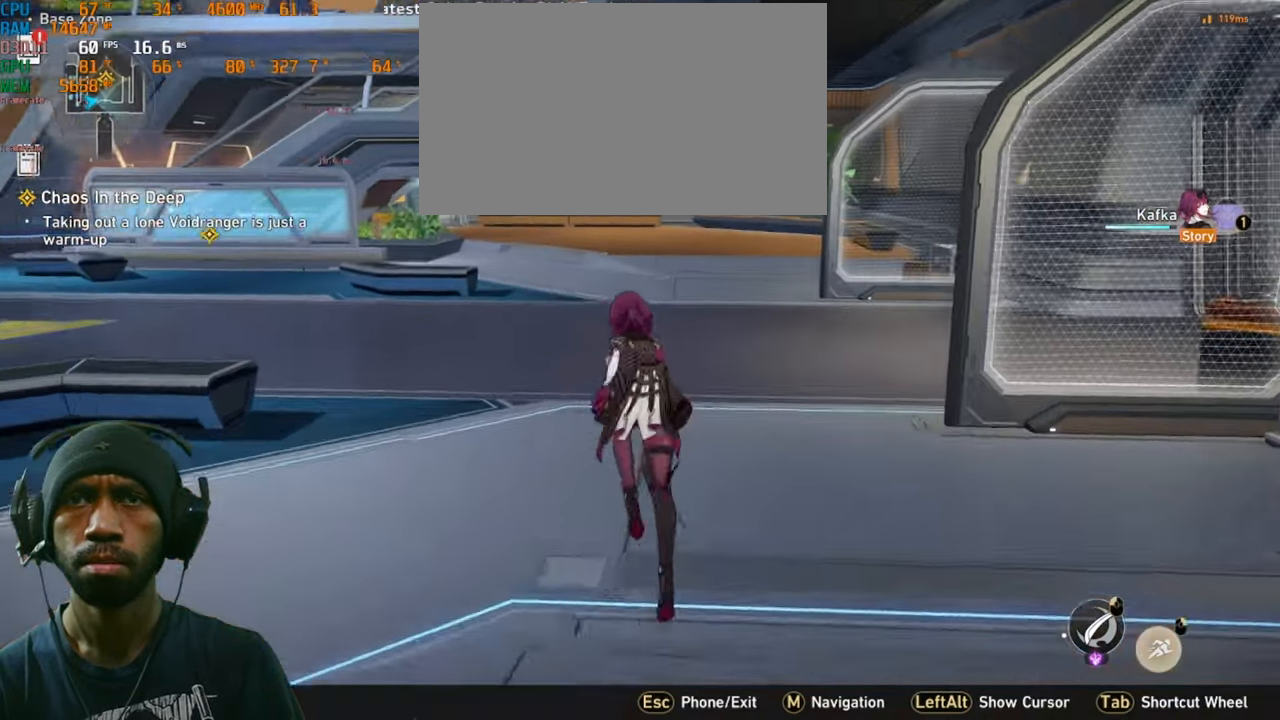
{"keys": ["shift", "w"], "mouse": [], "events": []}
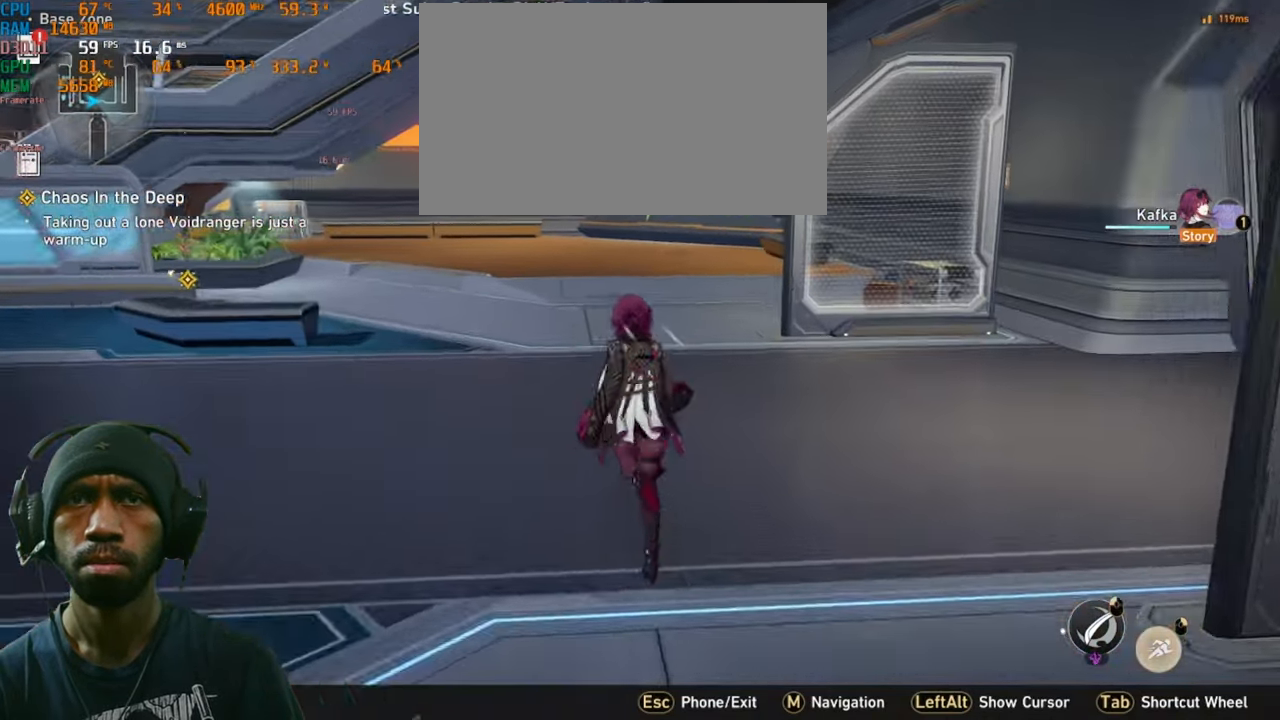
{"keys": ["shift", "w"], "mouse": []}
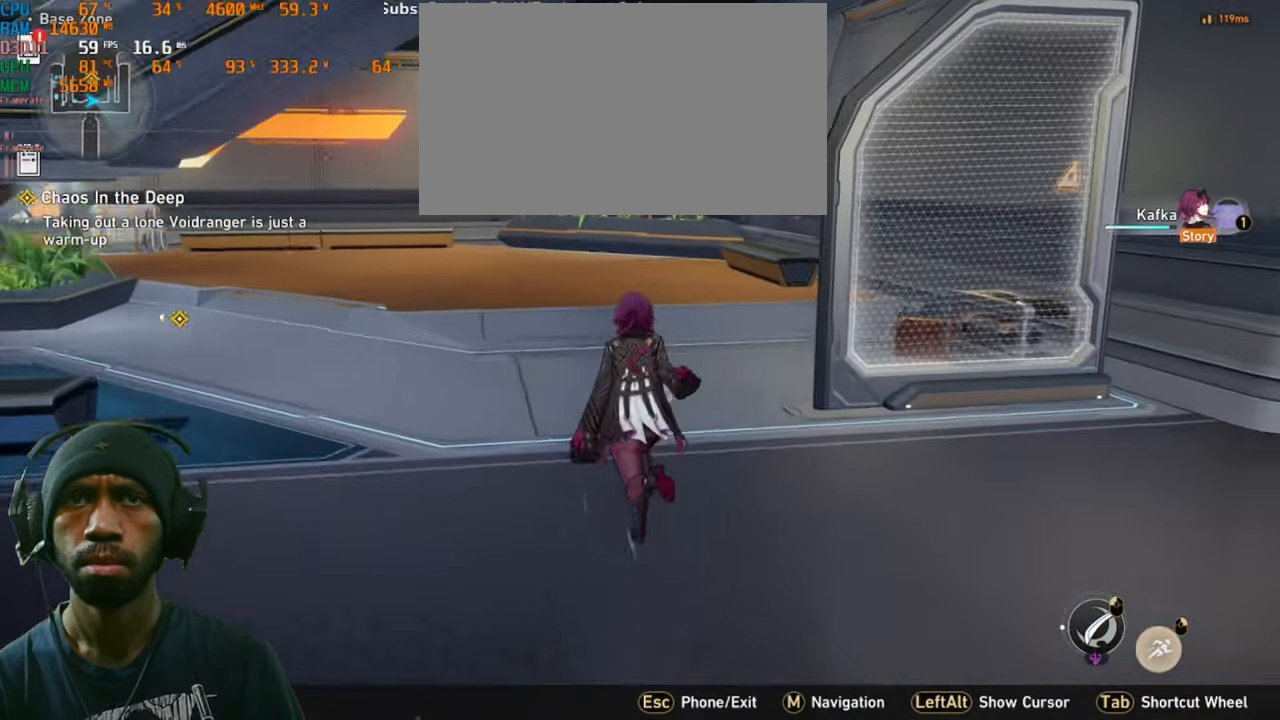
{"keys": ["shift", "w"], "mouse": [], "events": []}
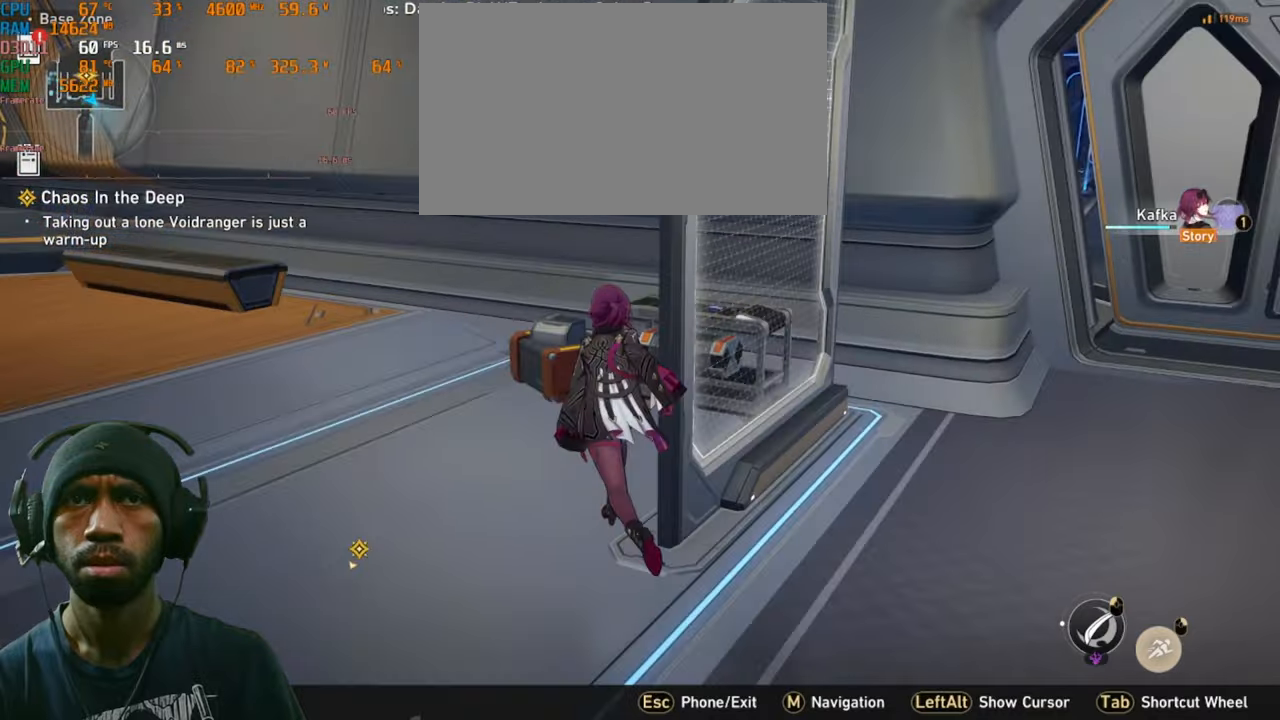
{"keys": ["shift", "w"], "mouse": [], "events": []}
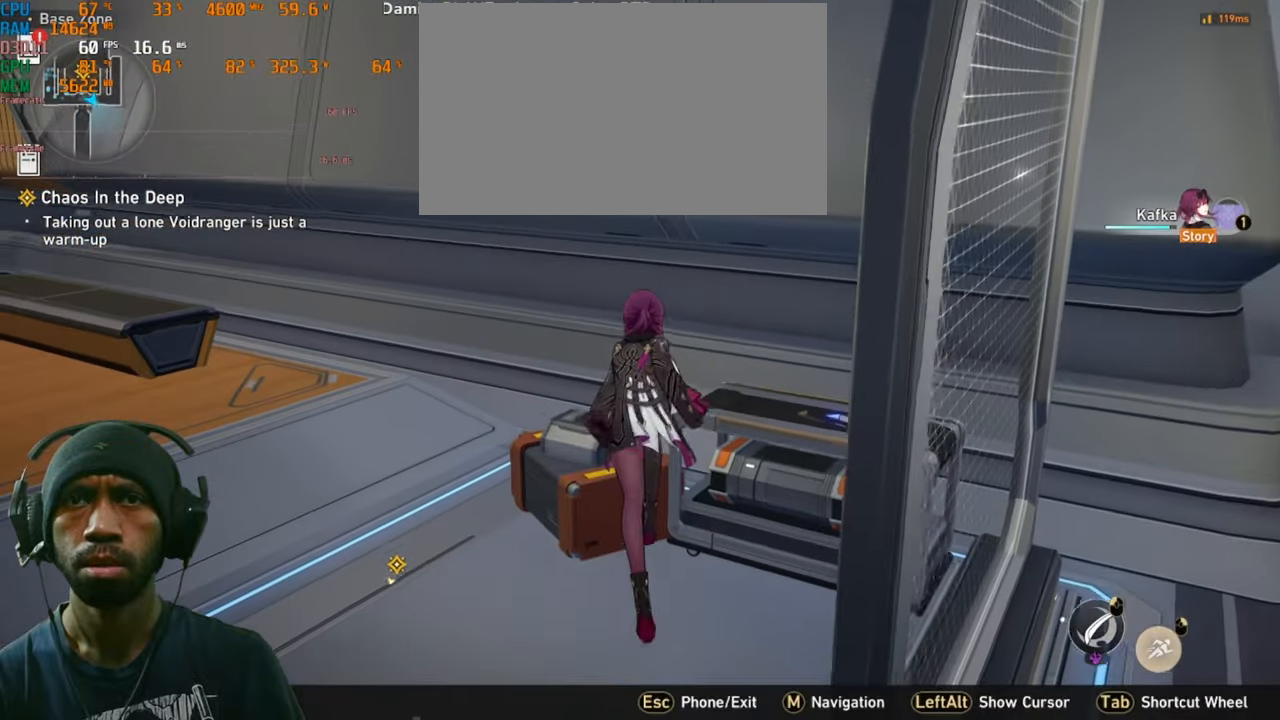
{"keys": ["a"], "mouse": [], "events": [[100, "w", "up"], [116, "shift", "up"], [366, "a", "down"]]}
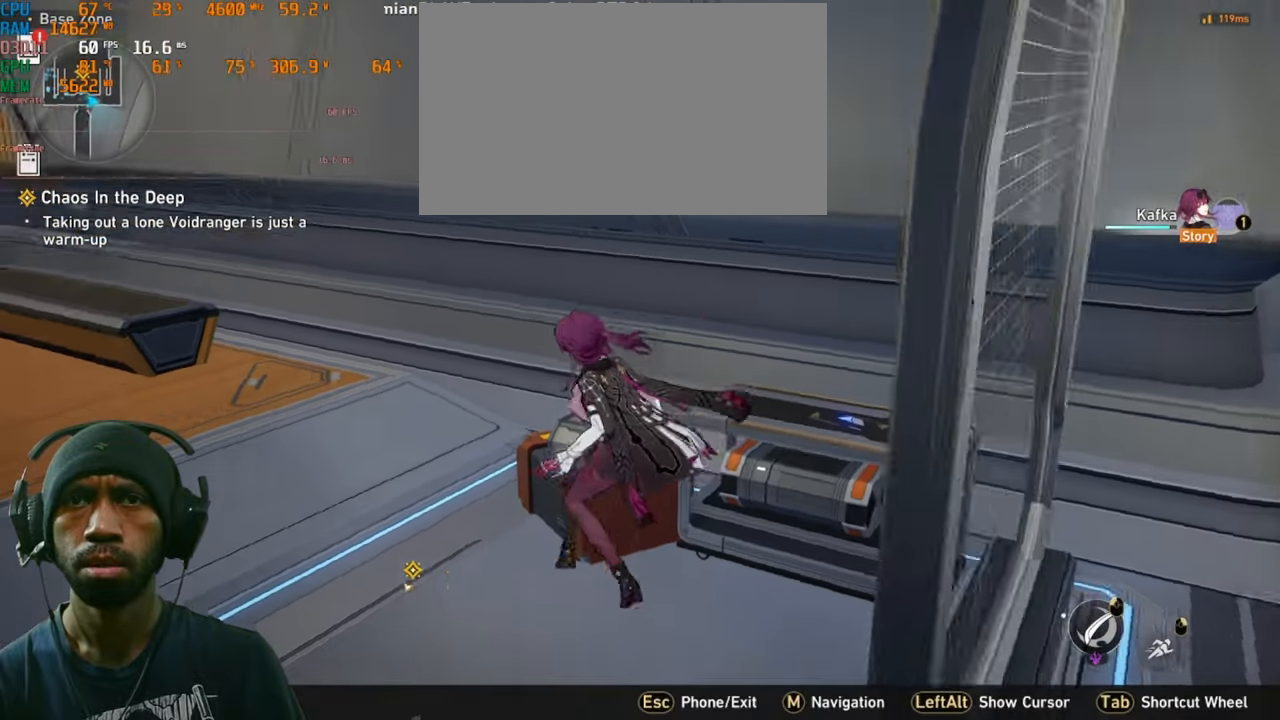
{"keys": ["w"], "mouse": [], "events": [[166, "w", "down"], [250, "a", "up"]]}
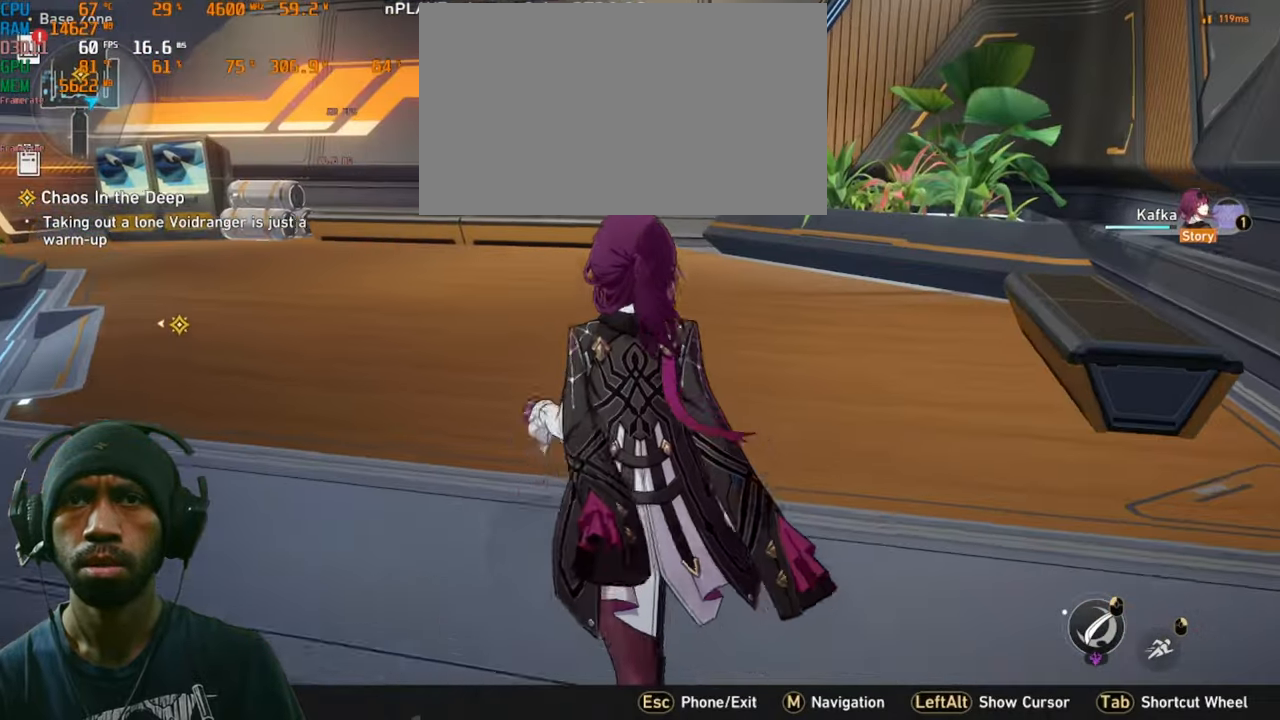
{"keys": ["d", "w"], "mouse": [], "events": [[50, "d", "down"]]}
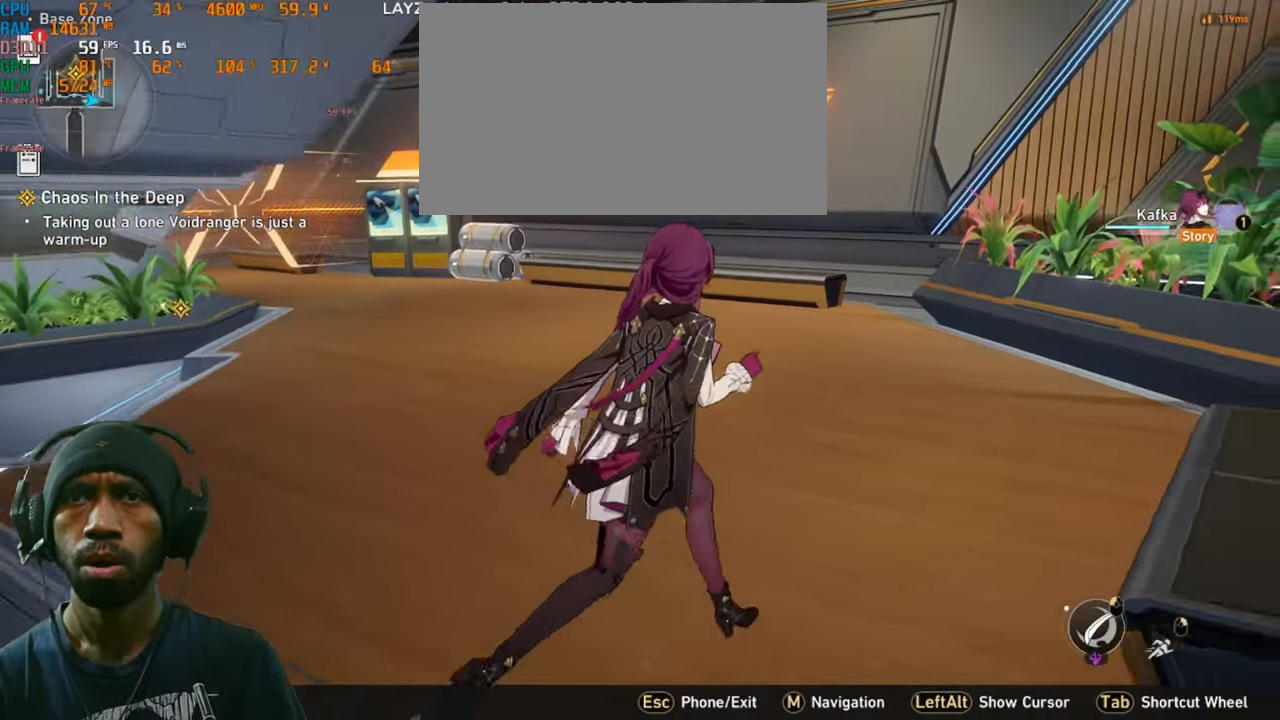
{"keys": ["w"], "mouse": [], "events": [[150, "d", "up"]]}
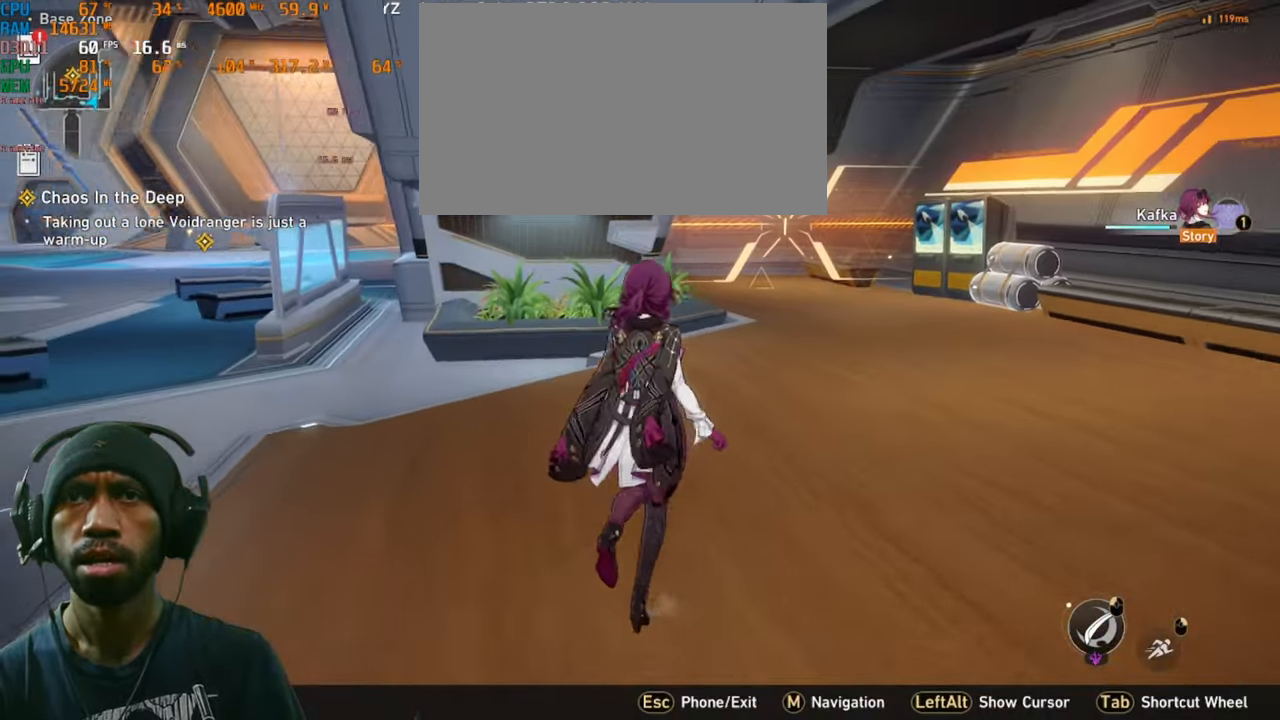
{"keys": ["shift", "w"], "mouse": [], "events": [[166, "shift", "down"]]}
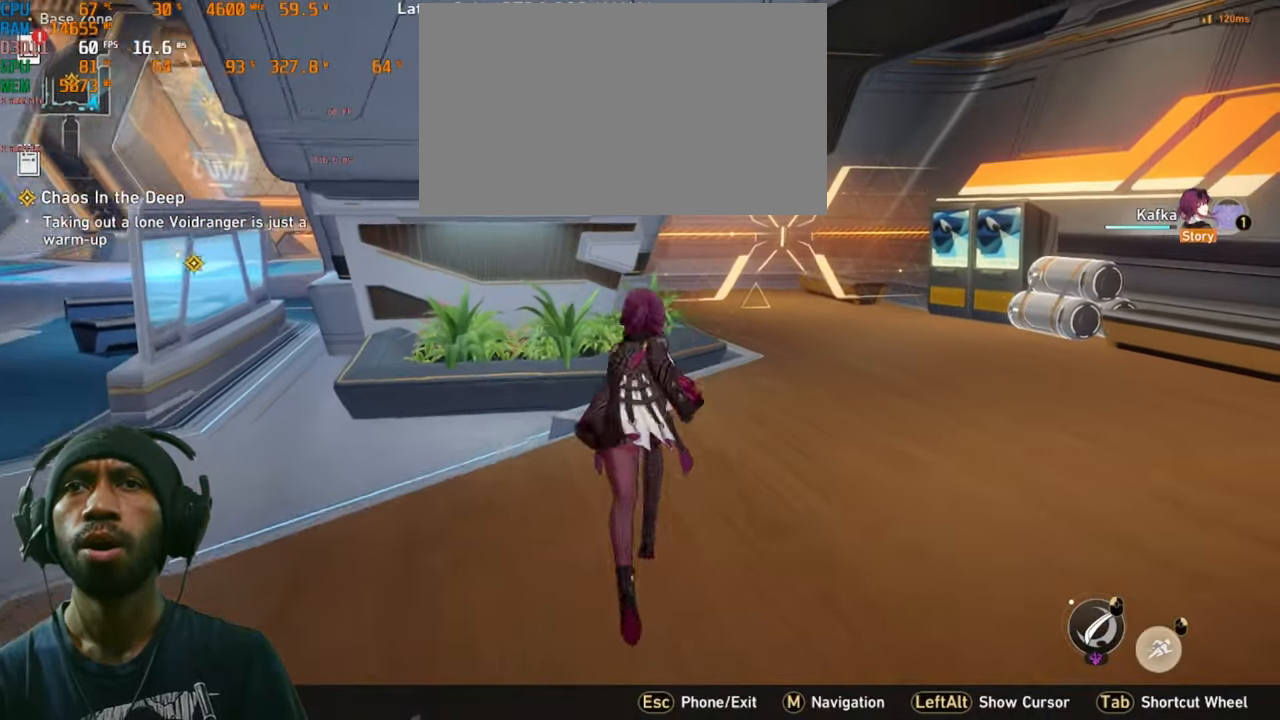
{"keys": [], "mouse": [], "events": [[233, "shift", "up"], [350, "w", "up"]]}
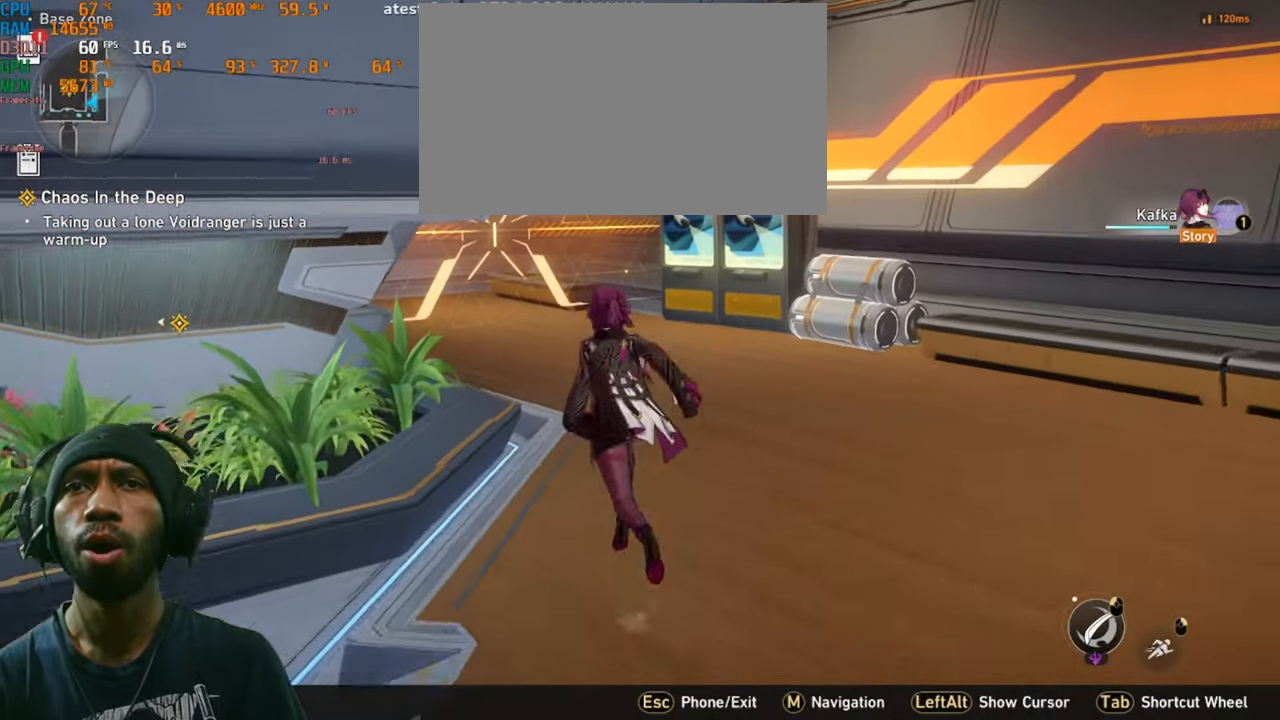
{"keys": [], "mouse": [], "events": []}
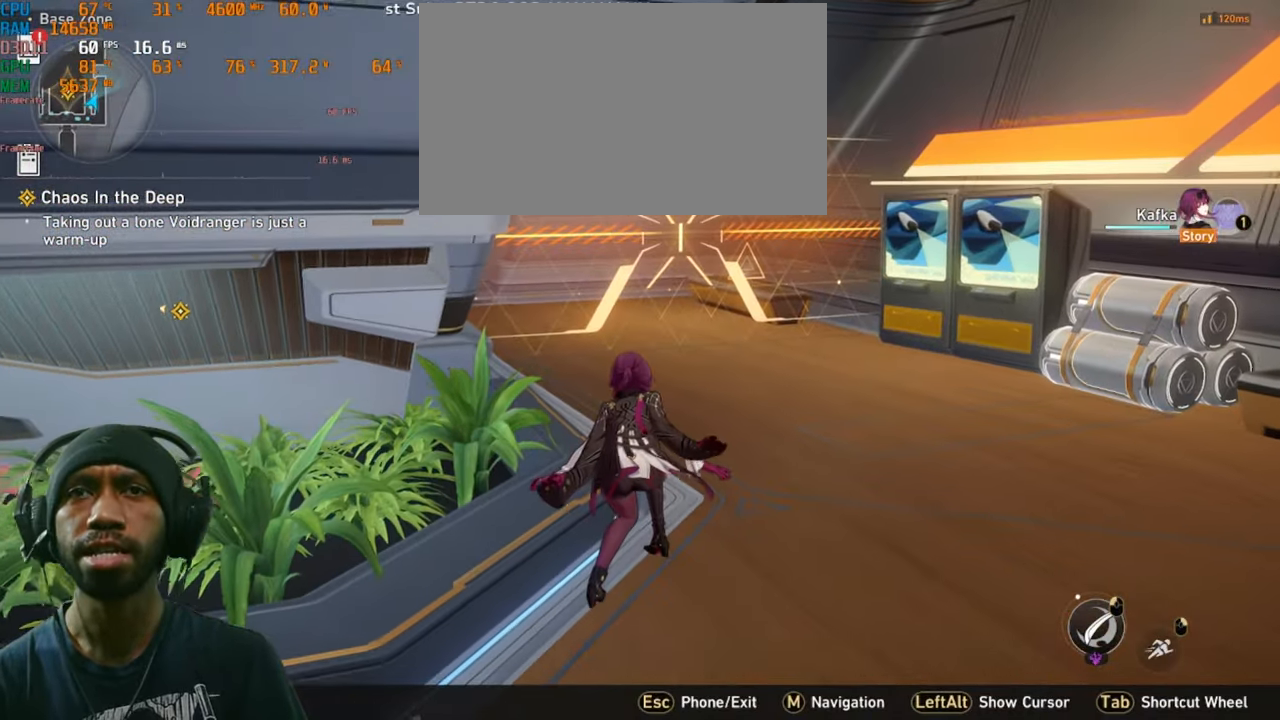
{"keys": ["d"], "mouse": [], "events": [[233, "d", "down"]]}
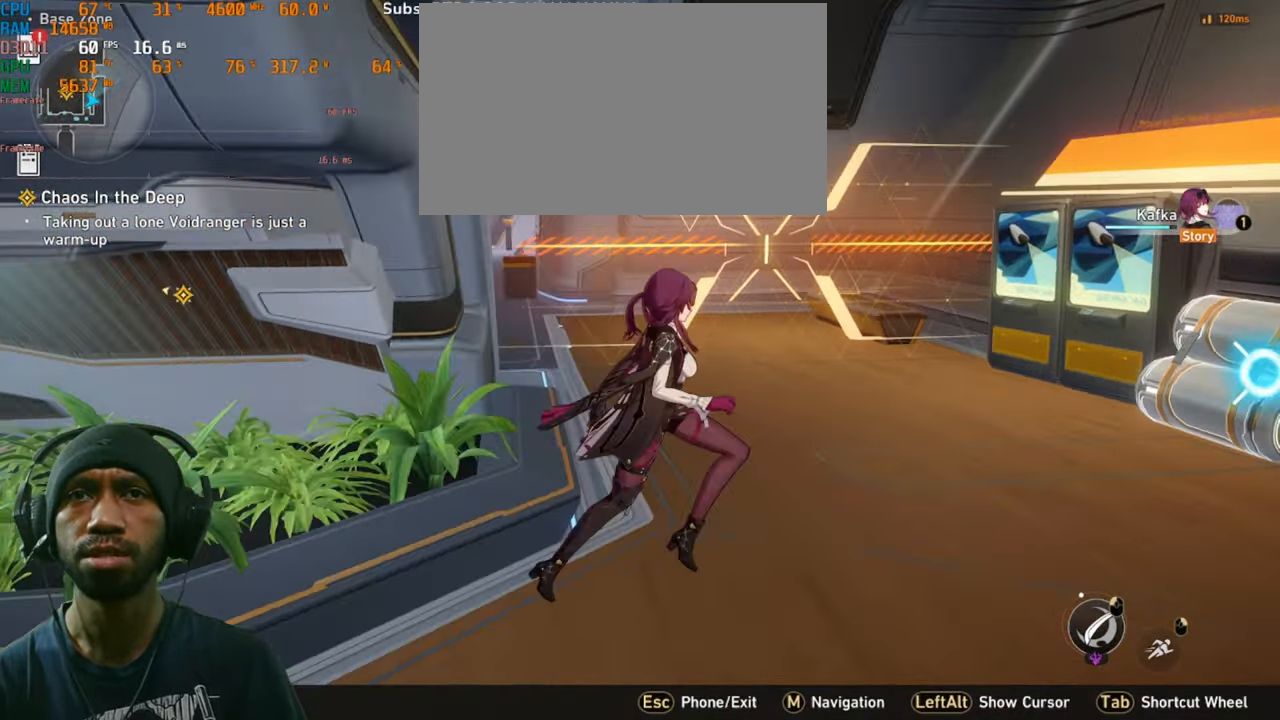
{"keys": ["w"], "mouse": []}